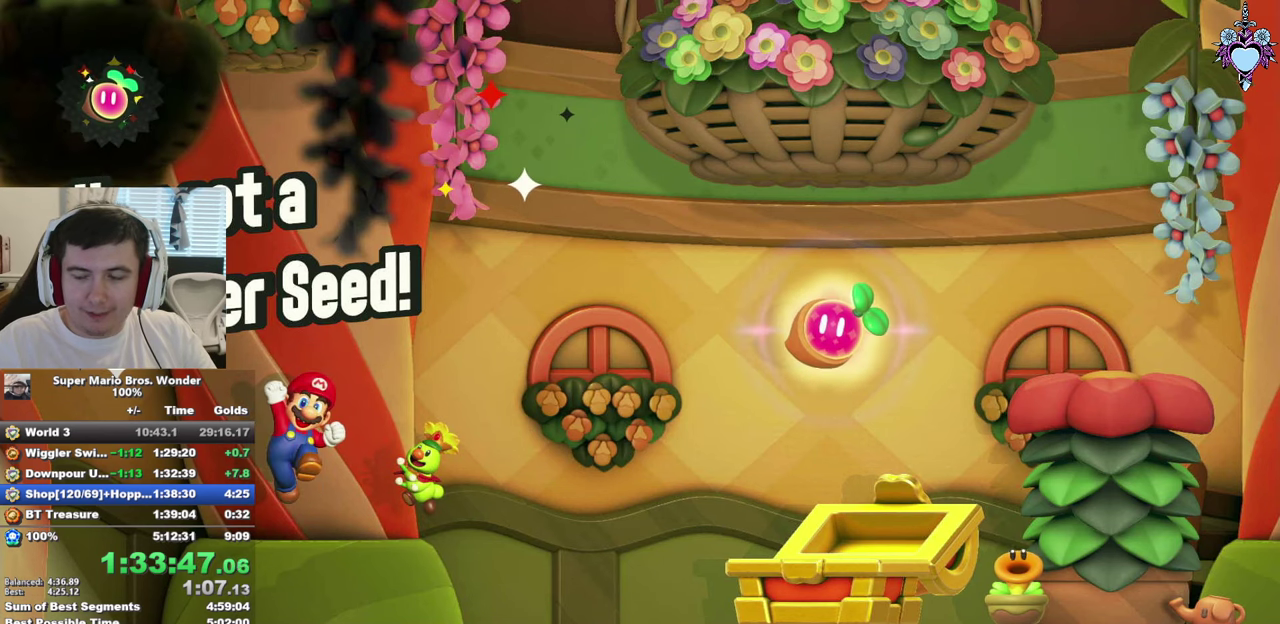
Gameplay with a controller (PlayStation layout); each line is a JSON object with the inputs held at the frame after it. "events" lists button and stick changes between this image and that frame as [ms after this image, input, new state], when the widget could be followed in between. This overlay highlights the sticks when they move; stick clicks (L3) are not distinguishable. Not read: L3 R3.
{"buttons": [], "left_stick": "center", "right_stick": "center", "events": []}
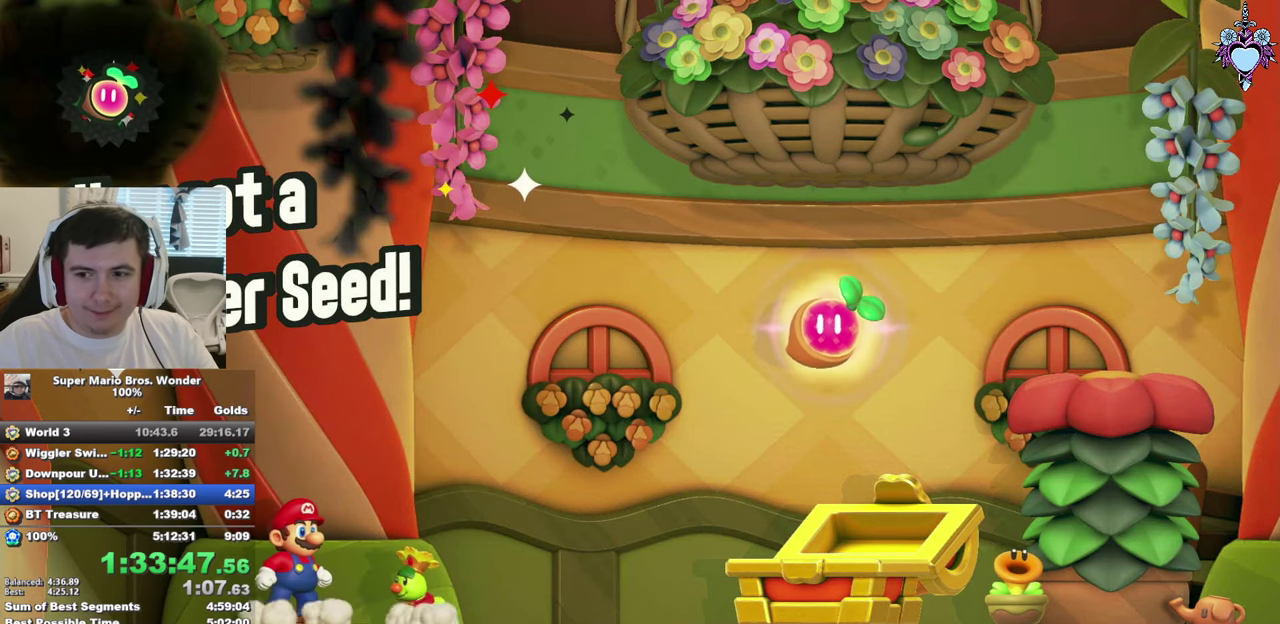
{"buttons": [], "left_stick": "center", "right_stick": "center", "events": []}
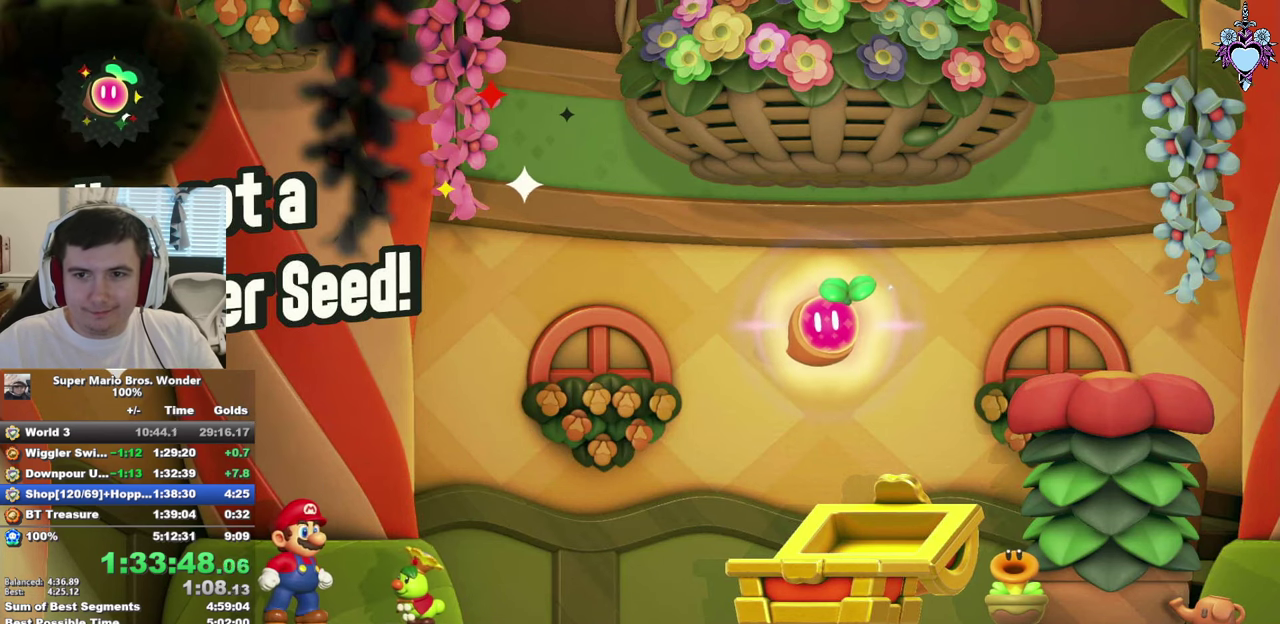
{"buttons": [], "left_stick": "center", "right_stick": "center", "events": []}
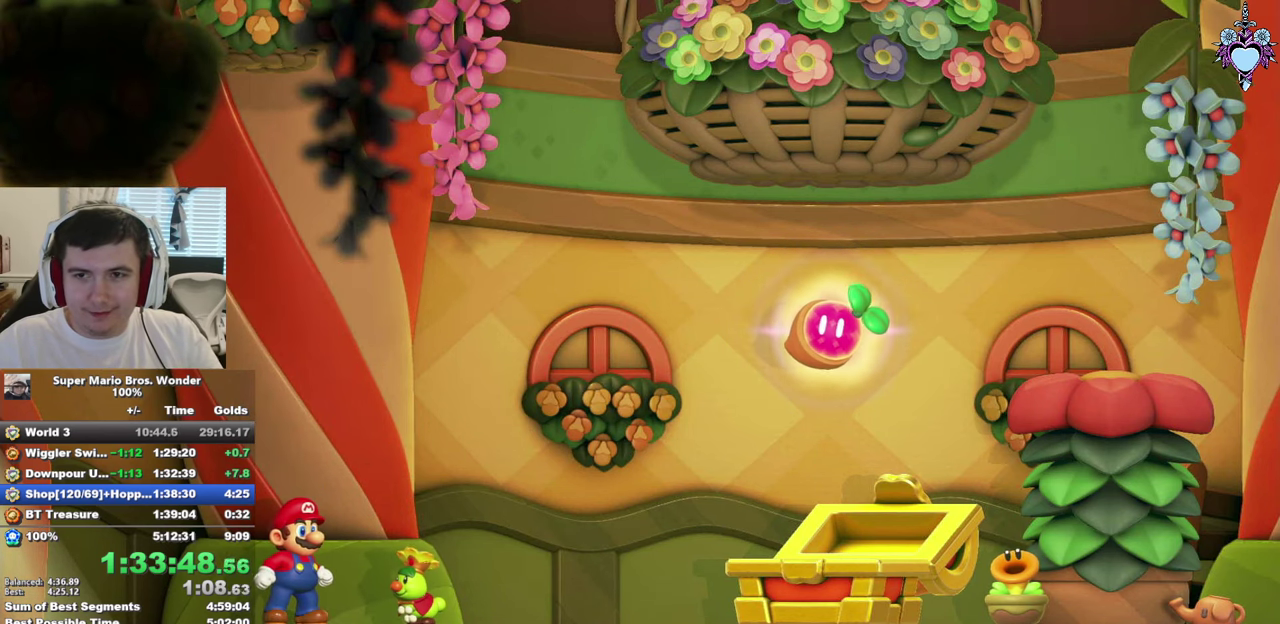
{"buttons": [], "left_stick": "center", "right_stick": "center", "events": []}
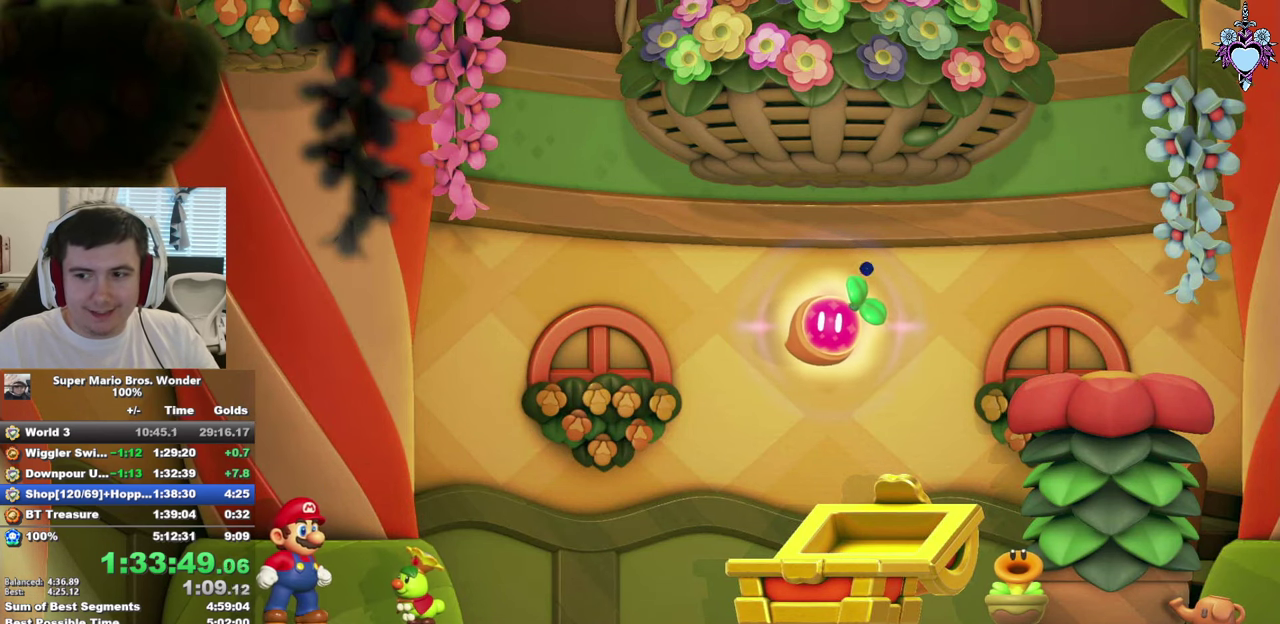
{"buttons": [], "left_stick": "center", "right_stick": "center", "events": []}
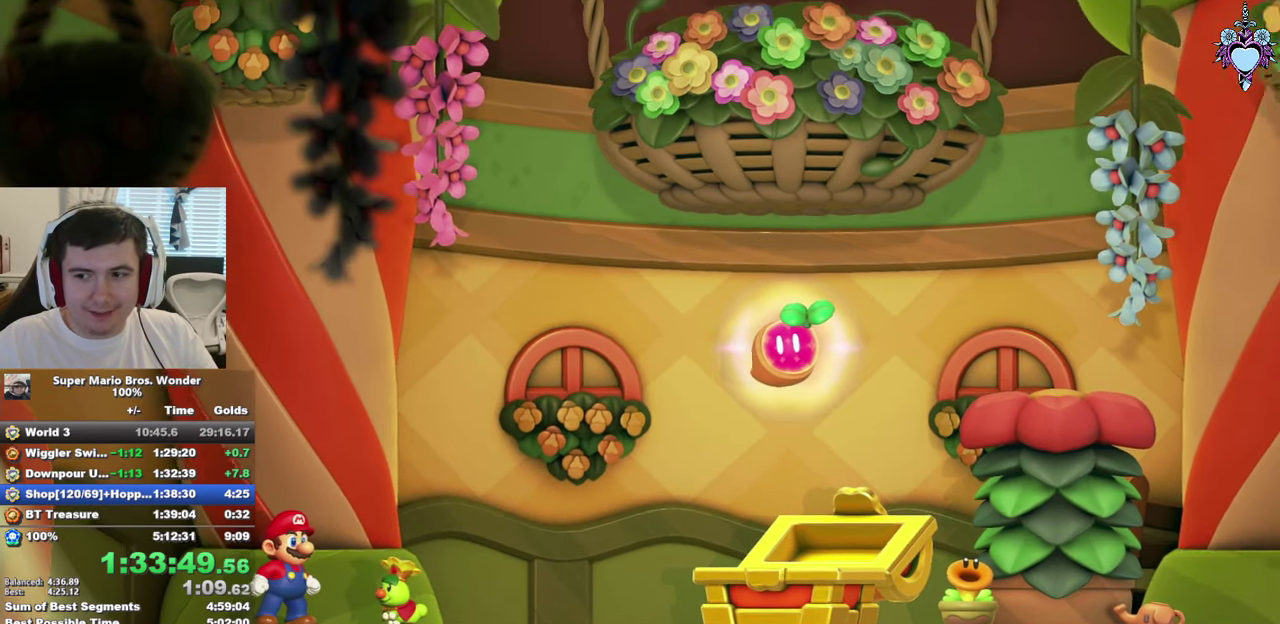
{"buttons": [], "left_stick": "center", "right_stick": "center", "events": []}
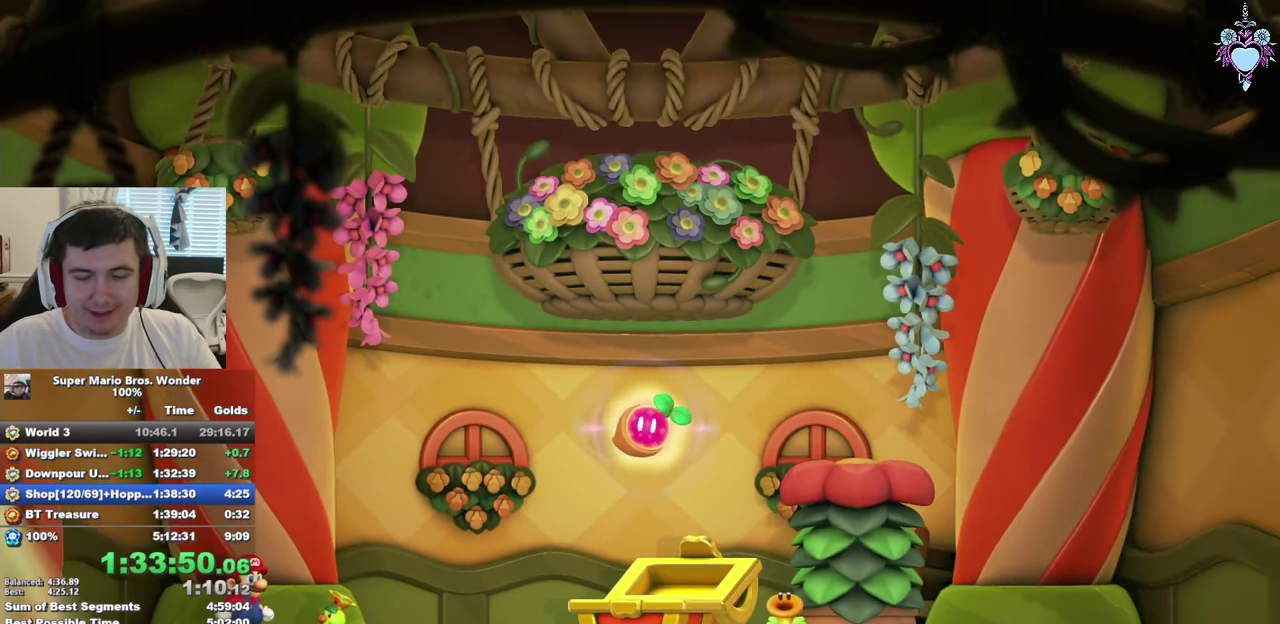
{"buttons": [], "left_stick": "center", "right_stick": "center", "events": [[350, "CROSS", "down"], [500, "CROSS", "up"]]}
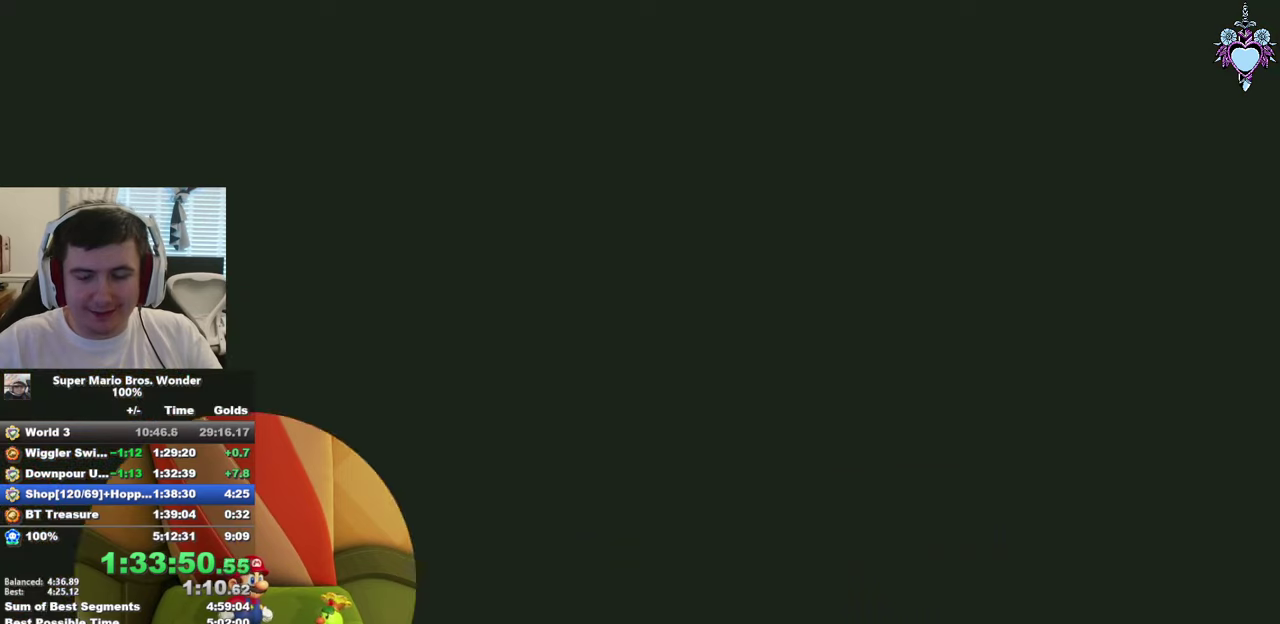
{"buttons": ["SQUARE"], "left_stick": "center", "right_stick": "center", "events": [[100, "CROSS", "down"], [267, "CROSS", "up"], [317, "SQUARE", "down"]]}
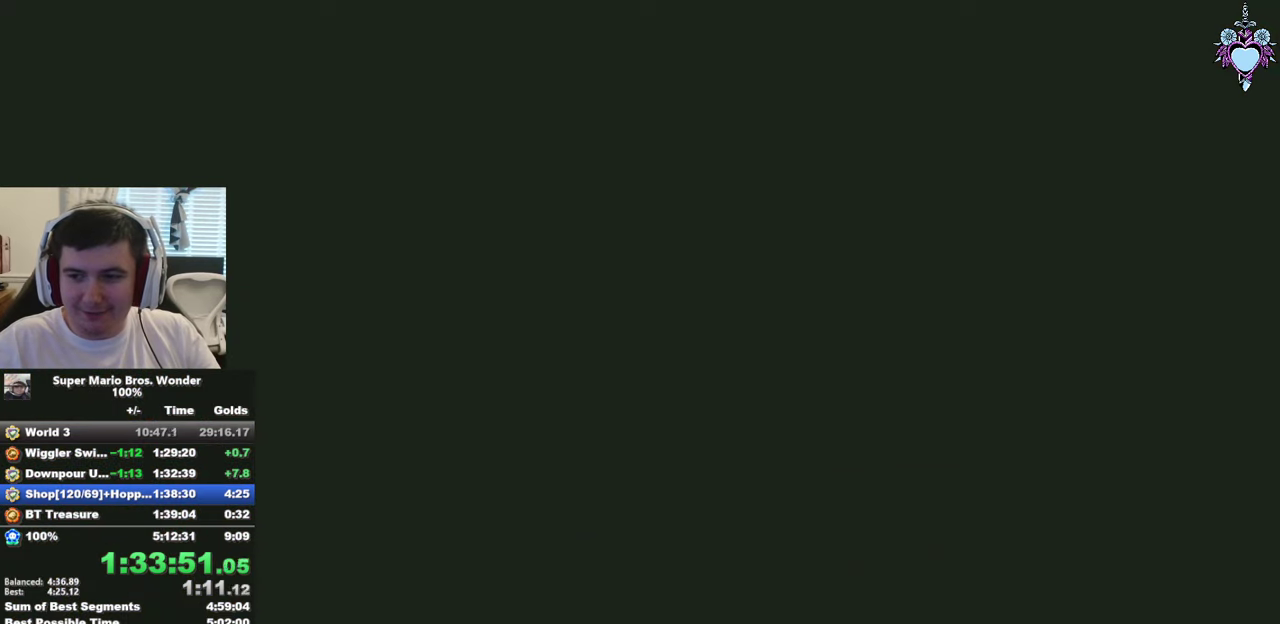
{"buttons": ["SQUARE"], "left_stick": "center", "right_stick": "center", "events": []}
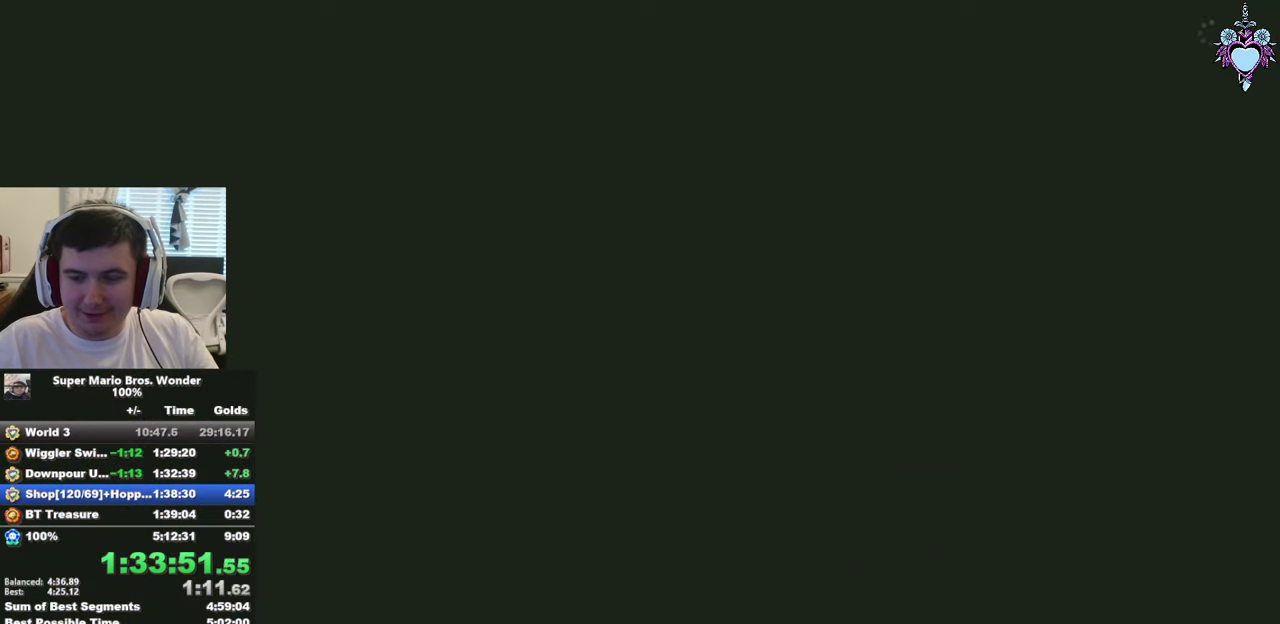
{"buttons": ["SQUARE"], "left_stick": "center", "right_stick": "center", "events": []}
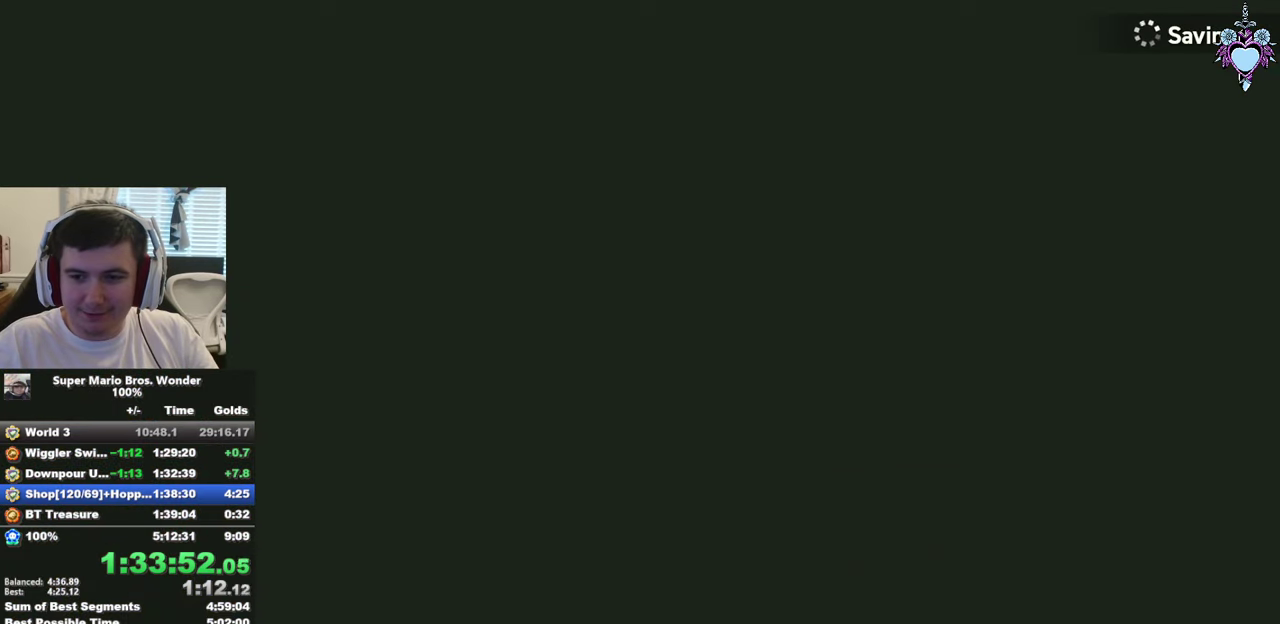
{"buttons": ["SQUARE"], "left_stick": "center", "right_stick": "center", "events": []}
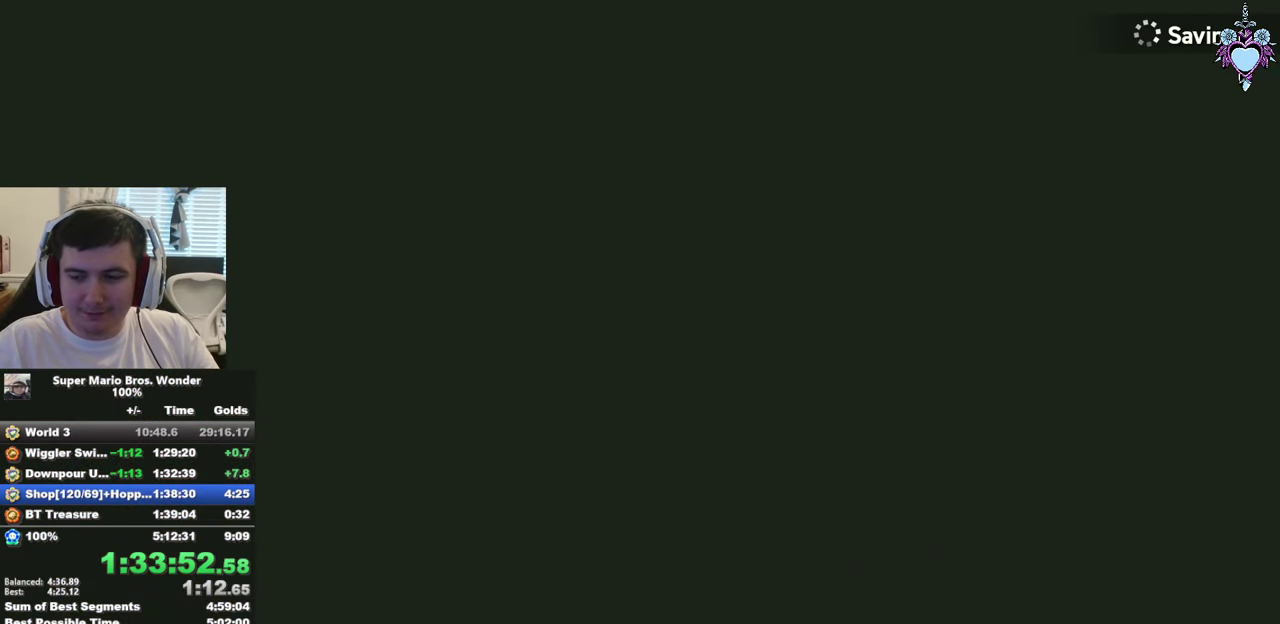
{"buttons": ["SQUARE"], "left_stick": "center", "right_stick": "center", "events": []}
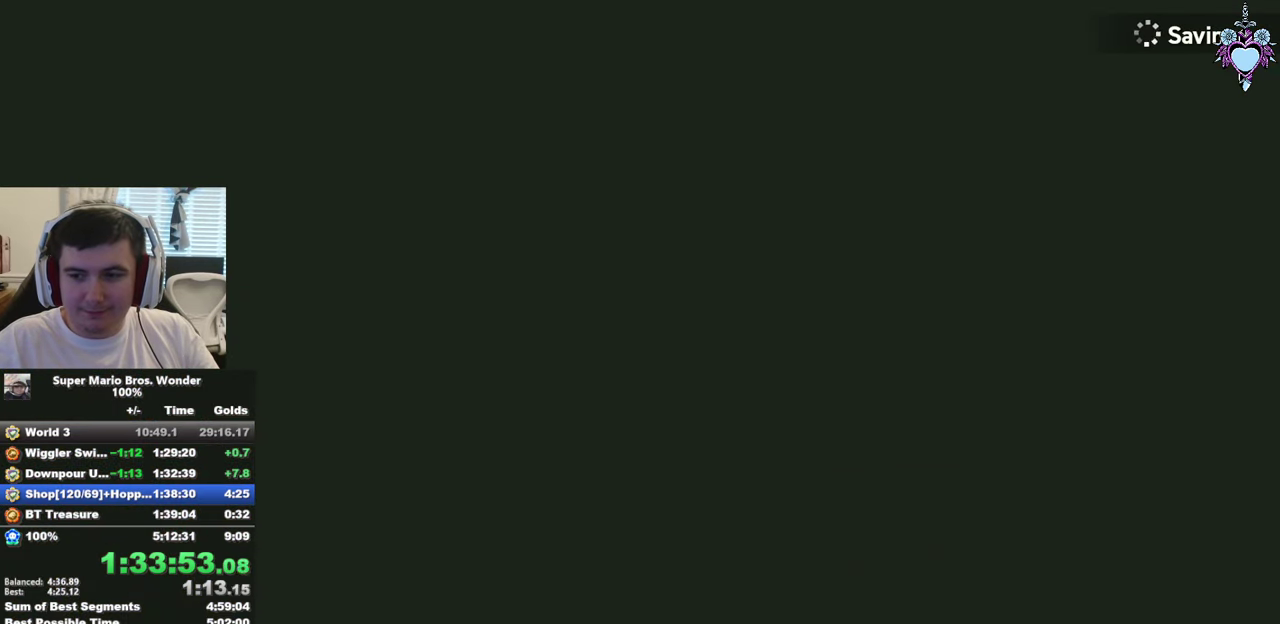
{"buttons": ["SQUARE"], "left_stick": "center", "right_stick": "center", "events": []}
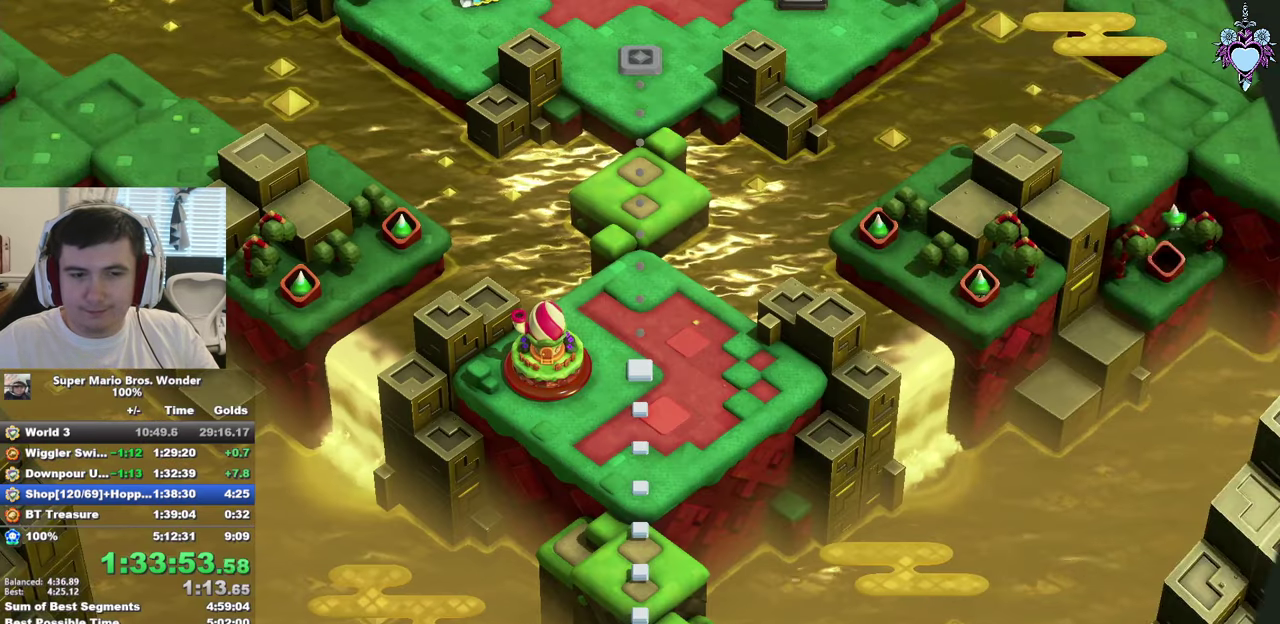
{"buttons": ["SQUARE"], "left_stick": "up", "right_stick": "center", "events": [[467, "left_stick", "up"]]}
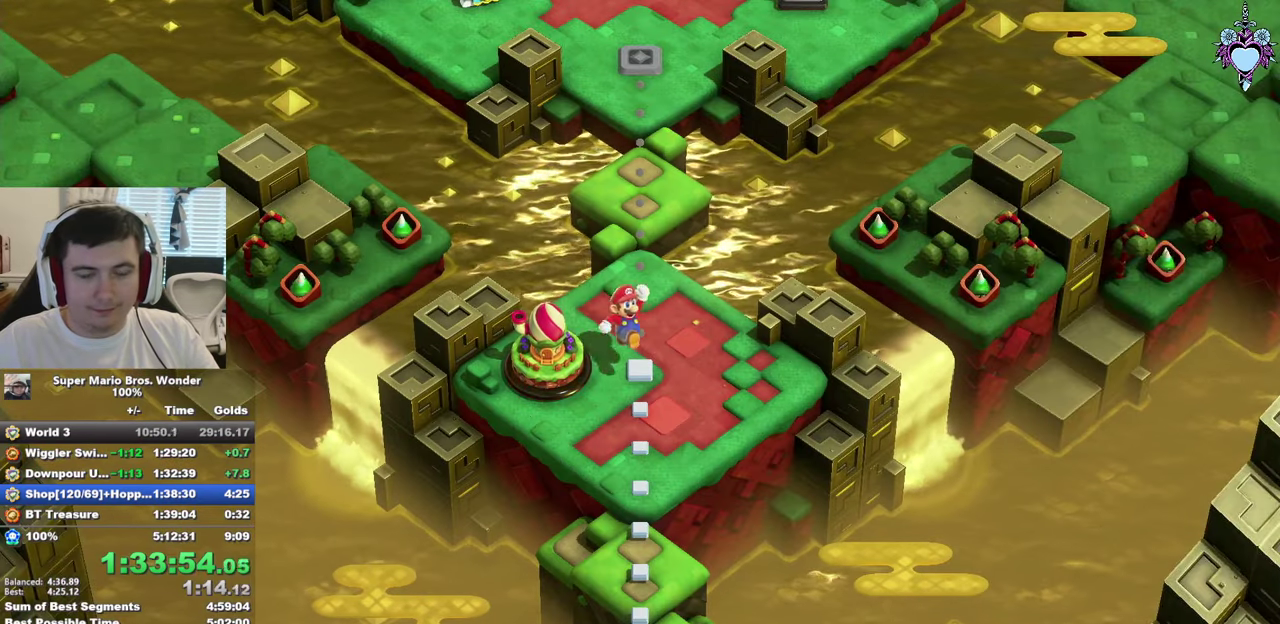
{"buttons": ["SQUARE"], "left_stick": "up", "right_stick": "center", "events": [[217, "left_stick", "center"], [367, "left_stick", "up"]]}
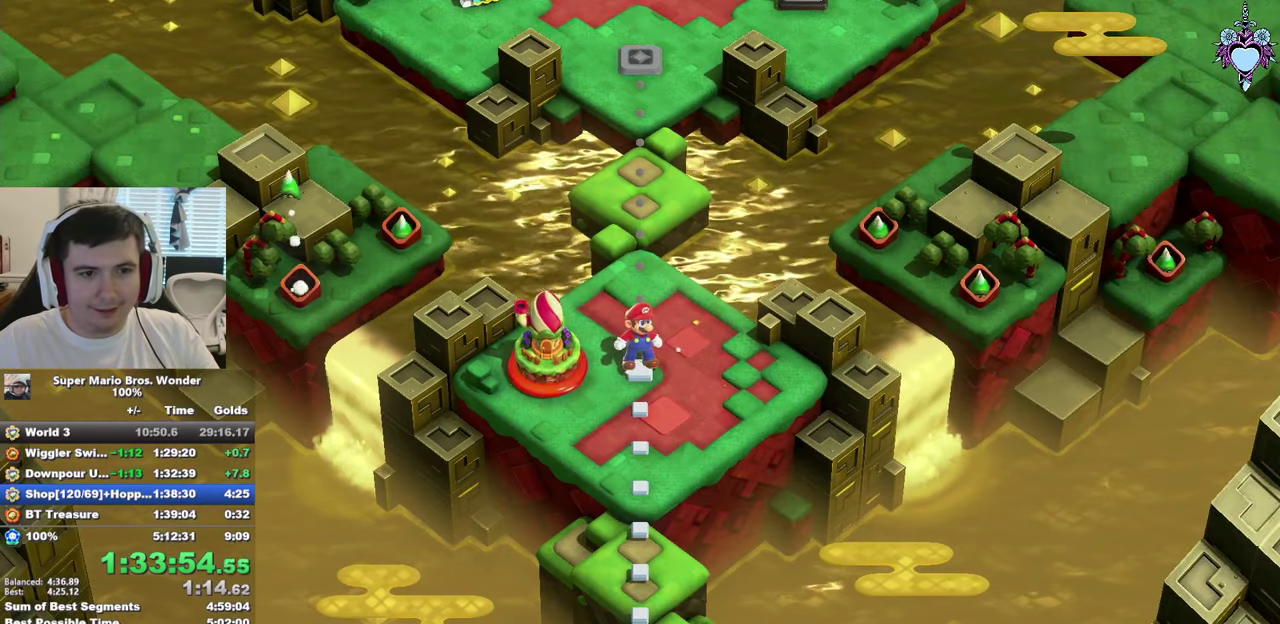
{"buttons": ["SQUARE"], "left_stick": "up", "right_stick": "center", "events": []}
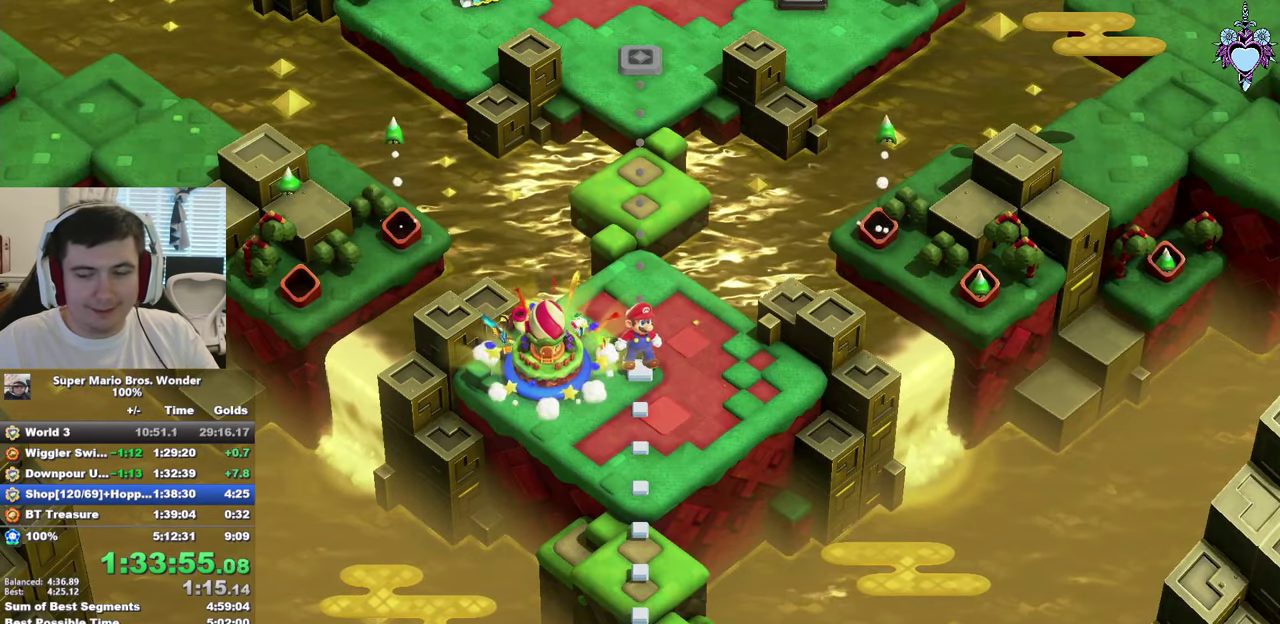
{"buttons": ["SQUARE"], "left_stick": "up", "right_stick": "center", "events": []}
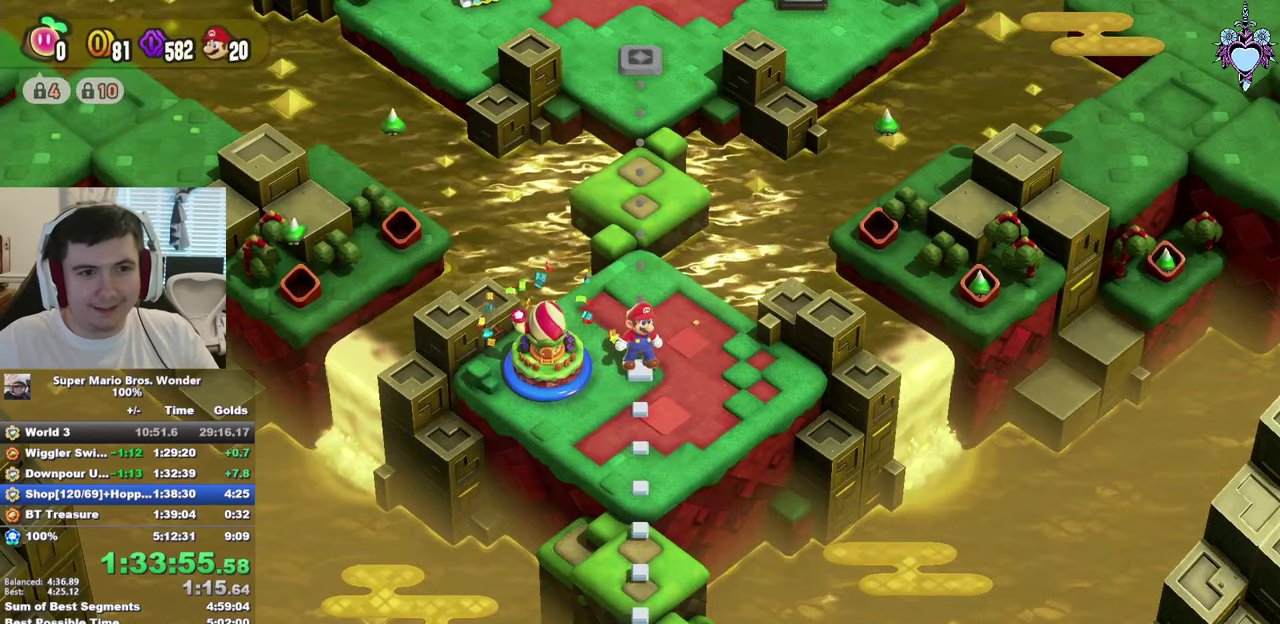
{"buttons": ["SQUARE"], "left_stick": "up", "right_stick": "center", "events": []}
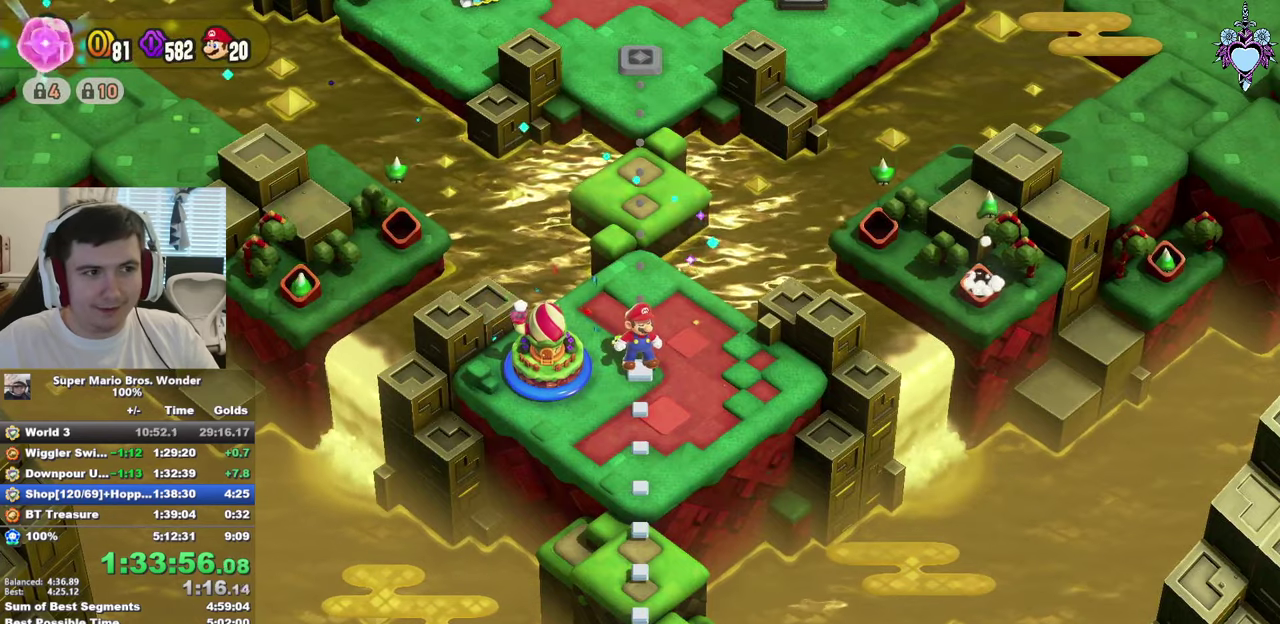
{"buttons": ["SQUARE"], "left_stick": "up", "right_stick": "center", "events": []}
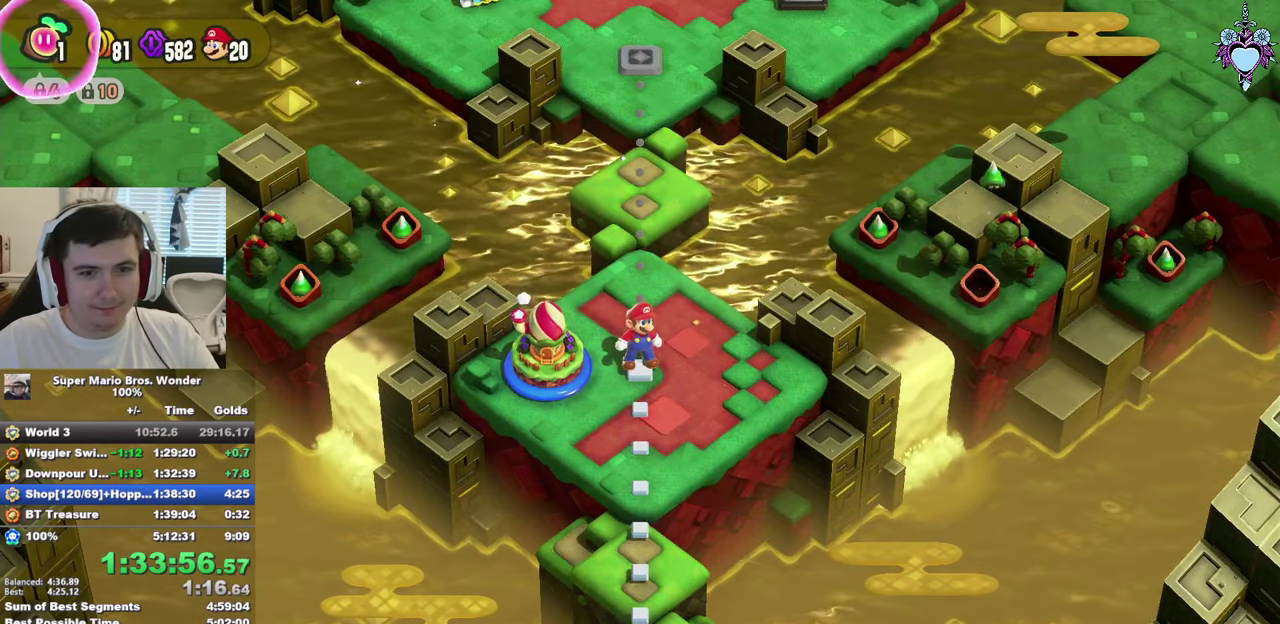
{"buttons": ["SQUARE"], "left_stick": "up", "right_stick": "center", "events": []}
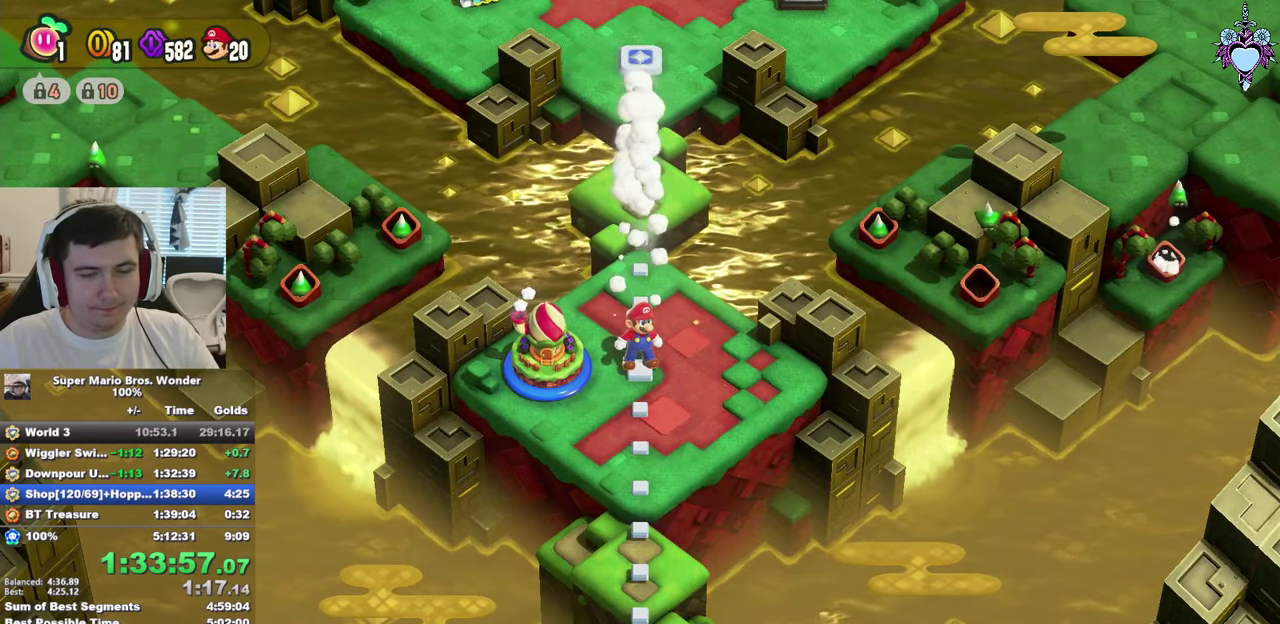
{"buttons": ["SQUARE"], "left_stick": "up", "right_stick": "center", "events": []}
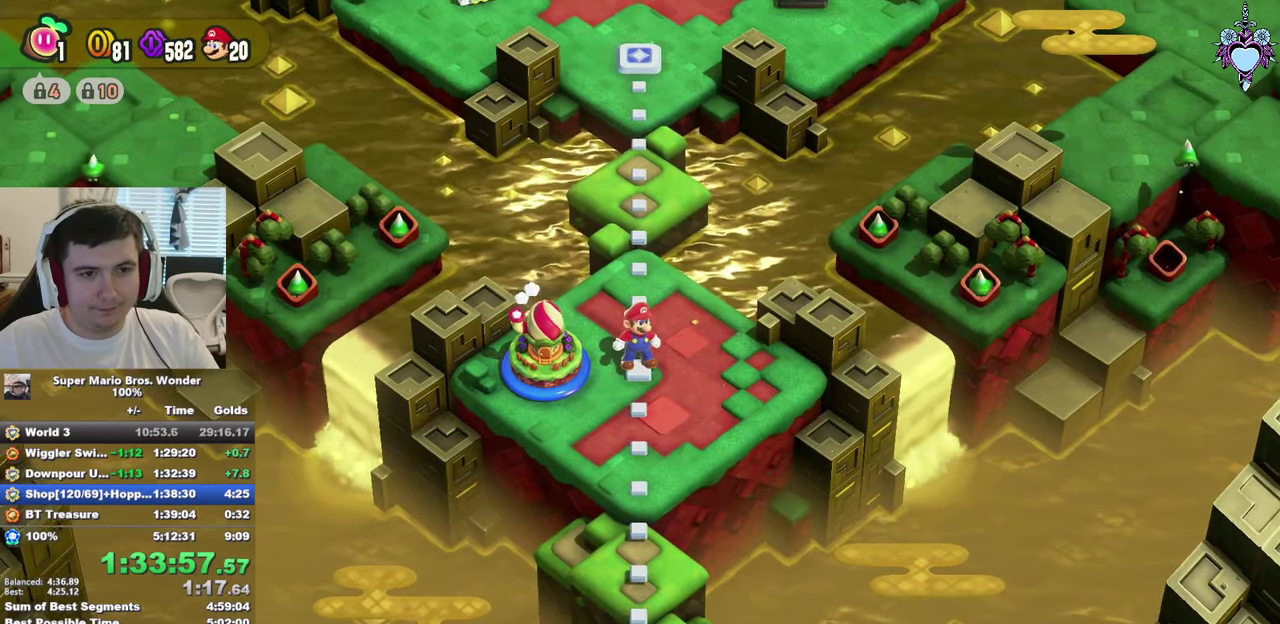
{"buttons": ["CIRCLE"], "left_stick": "center", "right_stick": "center", "events": [[300, "SQUARE", "up"], [350, "left_stick", "center"], [484, "CIRCLE", "down"]]}
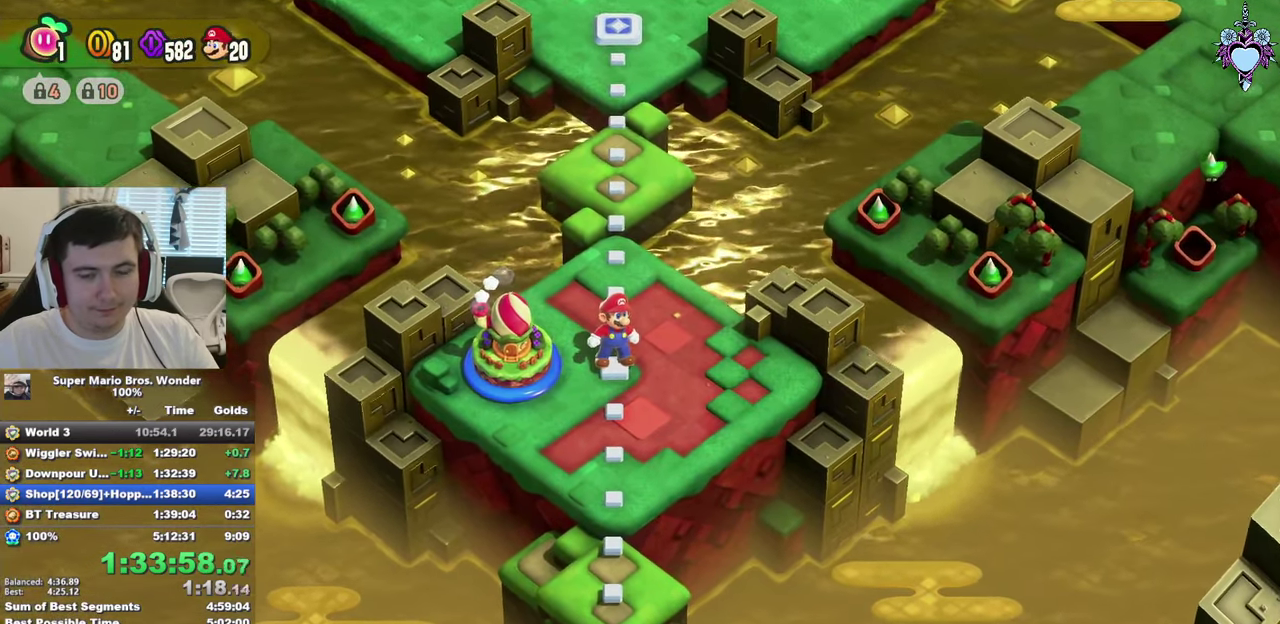
{"buttons": [], "left_stick": "center", "right_stick": "center", "events": [[100, "CIRCLE", "up"], [200, "CIRCLE", "down"], [284, "CIRCLE", "up"], [400, "CIRCLE", "down"], [484, "CIRCLE", "up"]]}
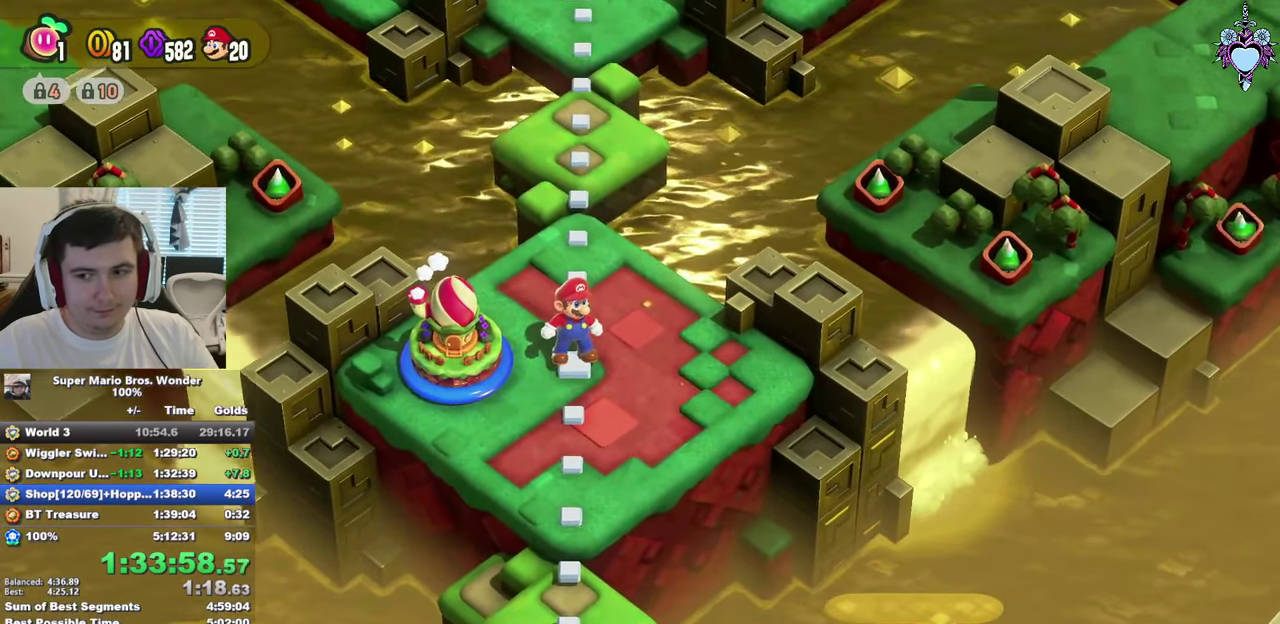
{"buttons": ["CIRCLE"], "left_stick": "center", "right_stick": "center", "events": [[67, "CIRCLE", "down"], [167, "CROSS", "down"], [184, "CIRCLE", "up"], [234, "CROSS", "up"], [250, "CIRCLE", "down"], [284, "CROSS", "down"], [367, "CROSS", "up"], [384, "CIRCLE", "up"], [434, "CIRCLE", "down"], [450, "CROSS", "down"], [500, "CROSS", "up"]]}
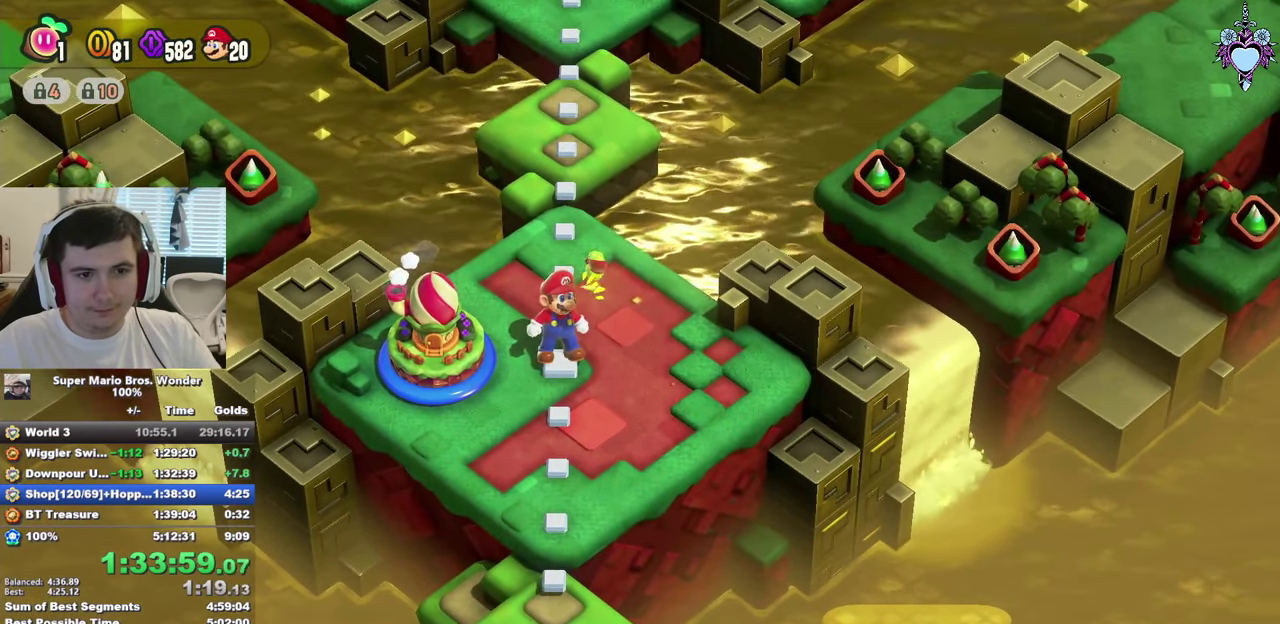
{"buttons": ["CIRCLE"], "left_stick": "center", "right_stick": "center", "events": [[34, "CIRCLE", "up"], [67, "CROSS", "down"], [117, "CIRCLE", "down"], [134, "CROSS", "up"], [217, "CIRCLE", "up"], [217, "CROSS", "down"], [267, "CIRCLE", "down"], [267, "CROSS", "up"], [400, "CIRCLE", "up"], [467, "CIRCLE", "down"]]}
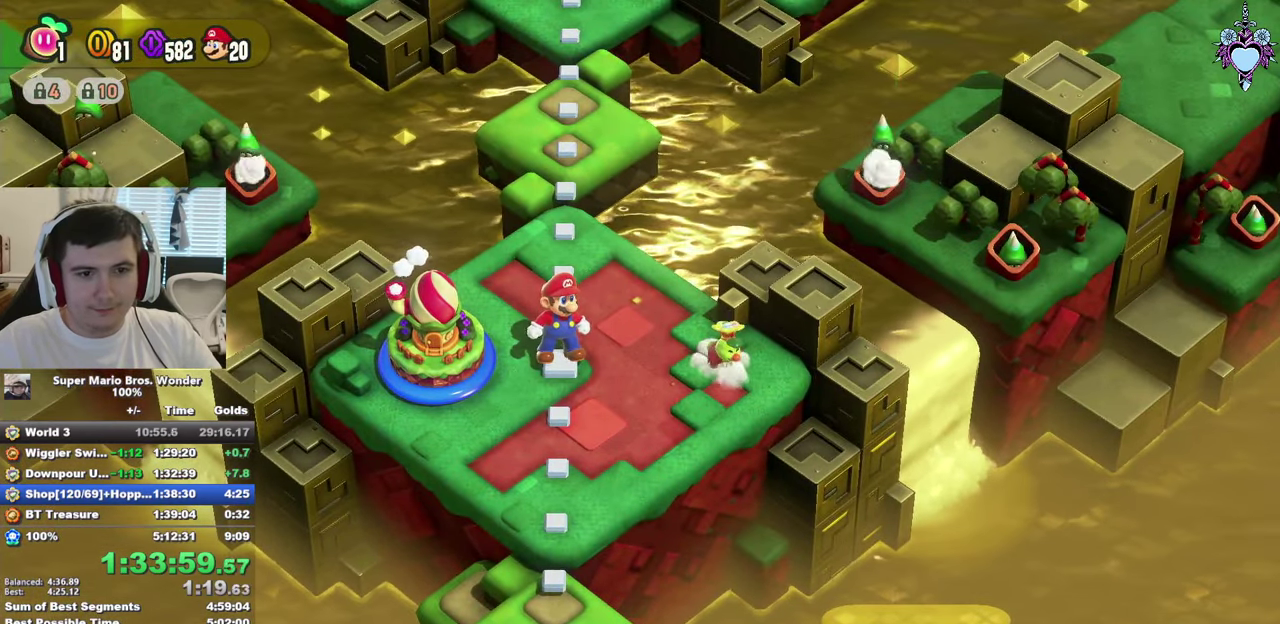
{"buttons": ["CROSS"], "left_stick": "center", "right_stick": "center", "events": [[50, "CIRCLE", "up"], [50, "CROSS", "down"], [67, "CROSS", "up"], [150, "CROSS", "down"], [167, "CIRCLE", "down"], [167, "CROSS", "up"], [234, "CROSS", "down"], [284, "CIRCLE", "up"], [284, "CROSS", "up"], [300, "CROSS", "down"], [350, "CIRCLE", "down"], [350, "CROSS", "up"], [400, "CROSS", "down"], [434, "CROSS", "up"], [450, "CIRCLE", "up"], [500, "CROSS", "down"]]}
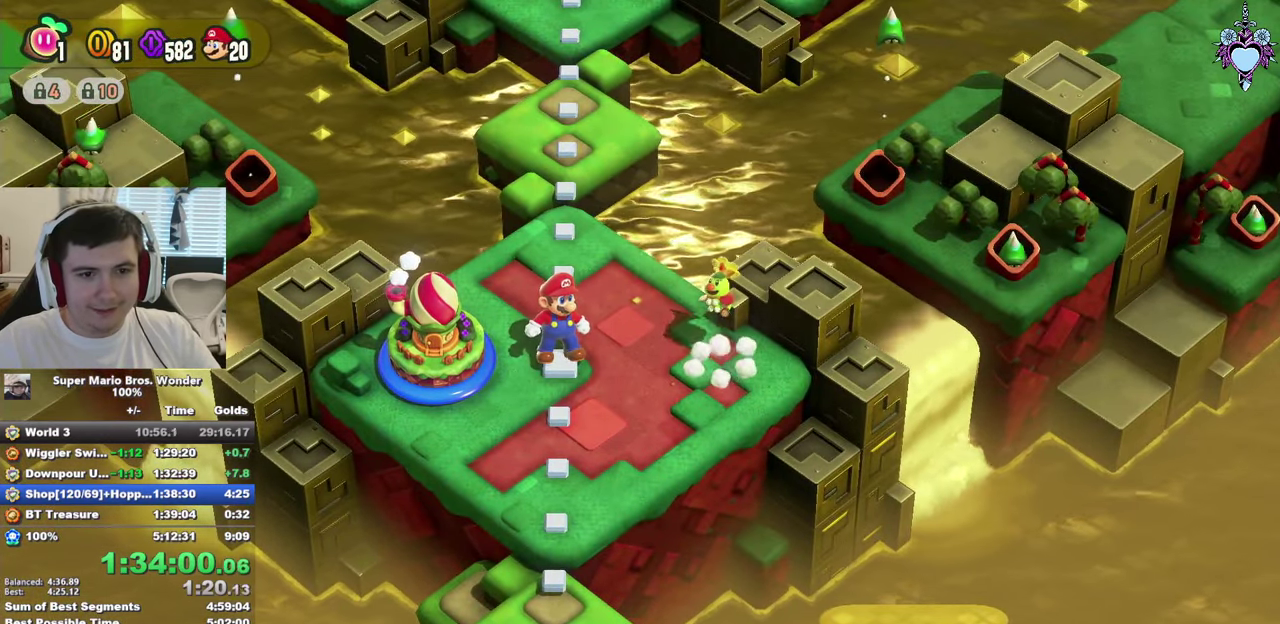
{"buttons": [], "left_stick": "center", "right_stick": "center", "events": [[34, "CIRCLE", "down"], [34, "CROSS", "up"], [100, "CROSS", "down"], [134, "CROSS", "up"], [167, "CIRCLE", "up"], [184, "CROSS", "down"], [217, "CROSS", "up"], [234, "CIRCLE", "down"], [284, "CROSS", "down"], [317, "CROSS", "up"], [334, "CIRCLE", "up"], [417, "CIRCLE", "down"], [467, "CROSS", "down"], [500, "CIRCLE", "up"], [500, "CROSS", "up"]]}
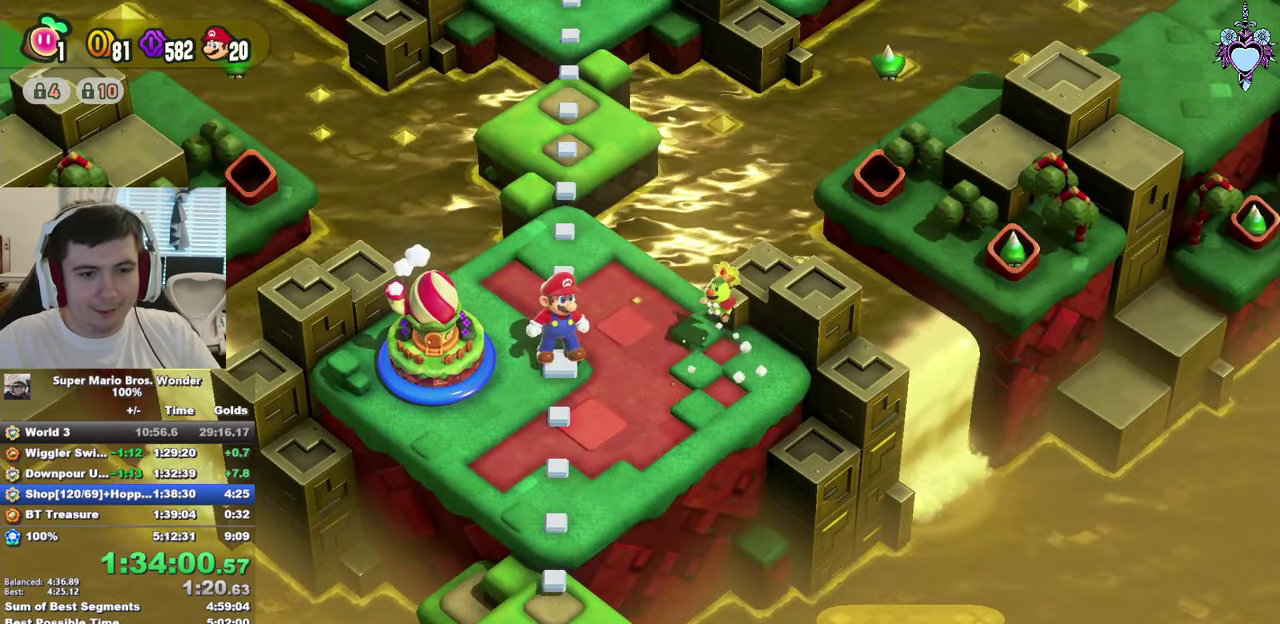
{"buttons": ["CIRCLE"], "left_stick": "center", "right_stick": "center", "events": [[83, "CIRCLE", "down"], [150, "CROSS", "down"], [183, "CIRCLE", "up"], [200, "CROSS", "up"], [250, "CIRCLE", "down"], [333, "CIRCLE", "up"], [400, "CIRCLE", "down"]]}
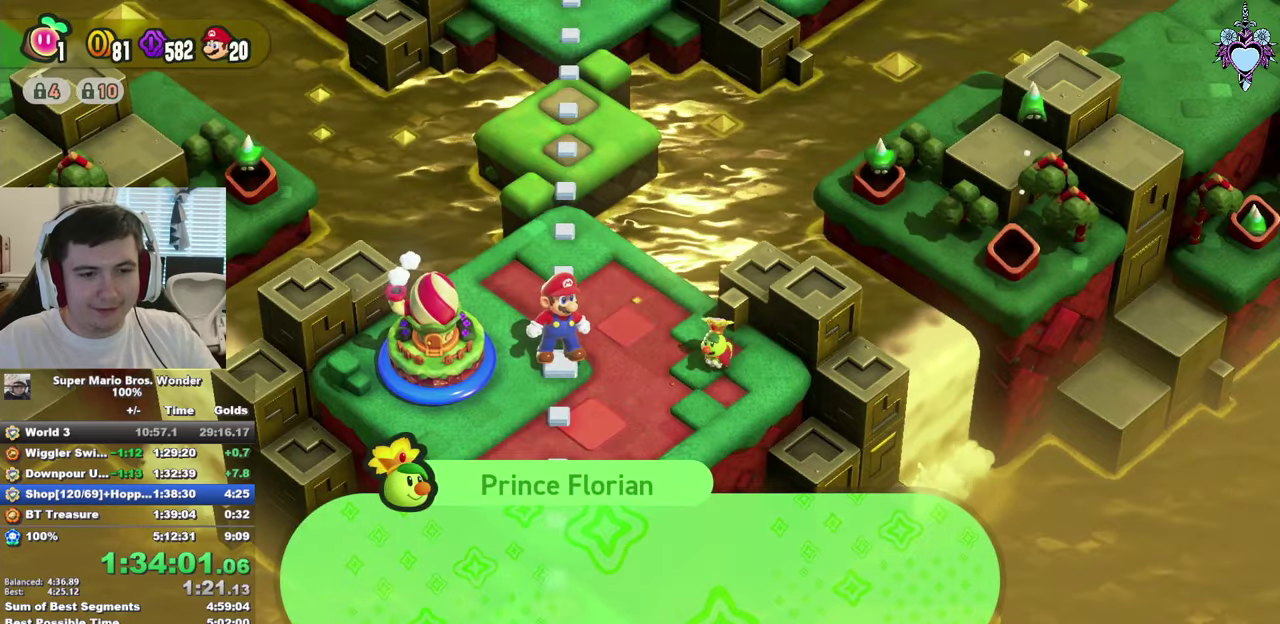
{"buttons": ["CROSS"], "left_stick": "center", "right_stick": "center", "events": [[16, "CIRCLE", "up"], [16, "CROSS", "down"], [66, "CROSS", "up"], [83, "CIRCLE", "down"], [183, "CIRCLE", "up"], [250, "CIRCLE", "down"], [350, "CIRCLE", "up"], [433, "CIRCLE", "down"], [483, "CROSS", "down"], [500, "CIRCLE", "up"]]}
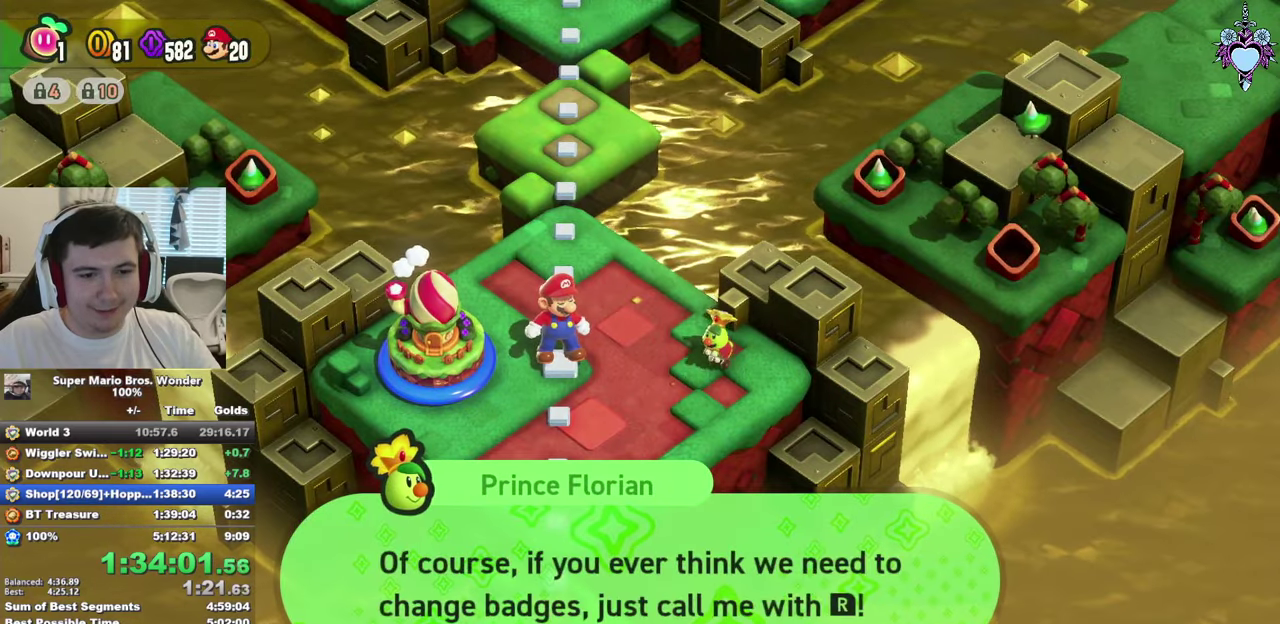
{"buttons": ["CIRCLE"], "left_stick": "center", "right_stick": "center", "events": [[33, "CROSS", "up"], [83, "CIRCLE", "down"], [150, "CROSS", "down"], [166, "CIRCLE", "up"], [200, "CROSS", "up"], [250, "CIRCLE", "down"], [283, "CROSS", "down"], [316, "CIRCLE", "up"], [383, "CROSS", "up"], [416, "CIRCLE", "down"]]}
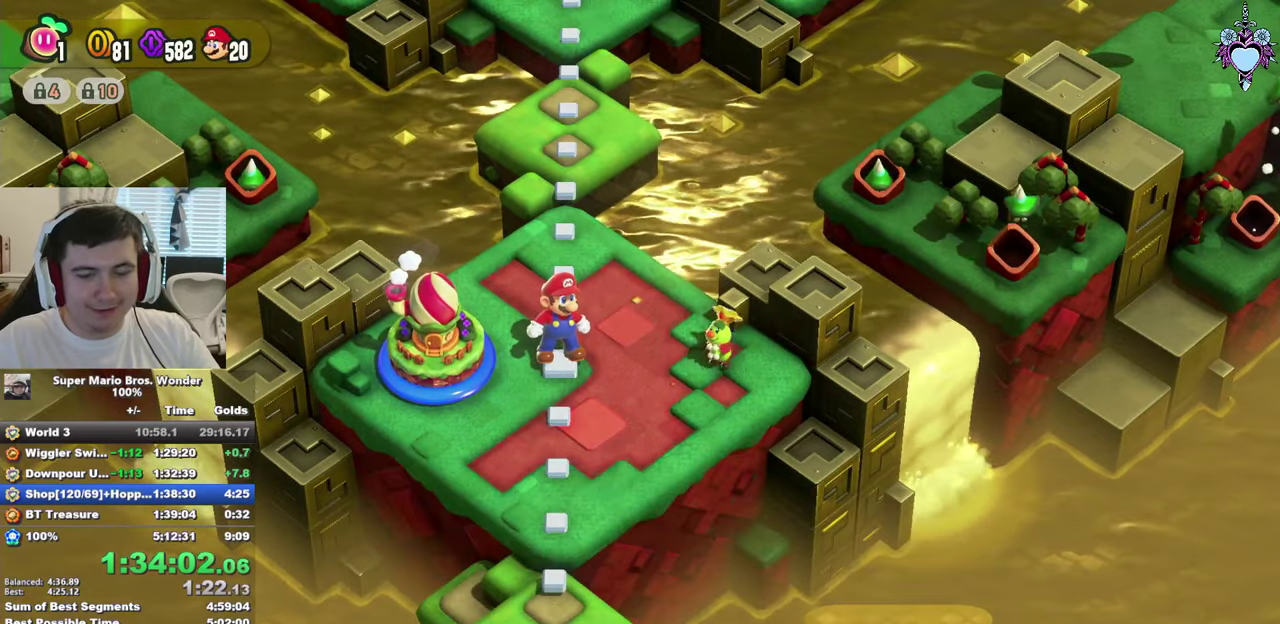
{"buttons": ["SQUARE"], "left_stick": "center", "right_stick": "center", "events": [[16, "CIRCLE", "up"], [150, "SQUARE", "down"]]}